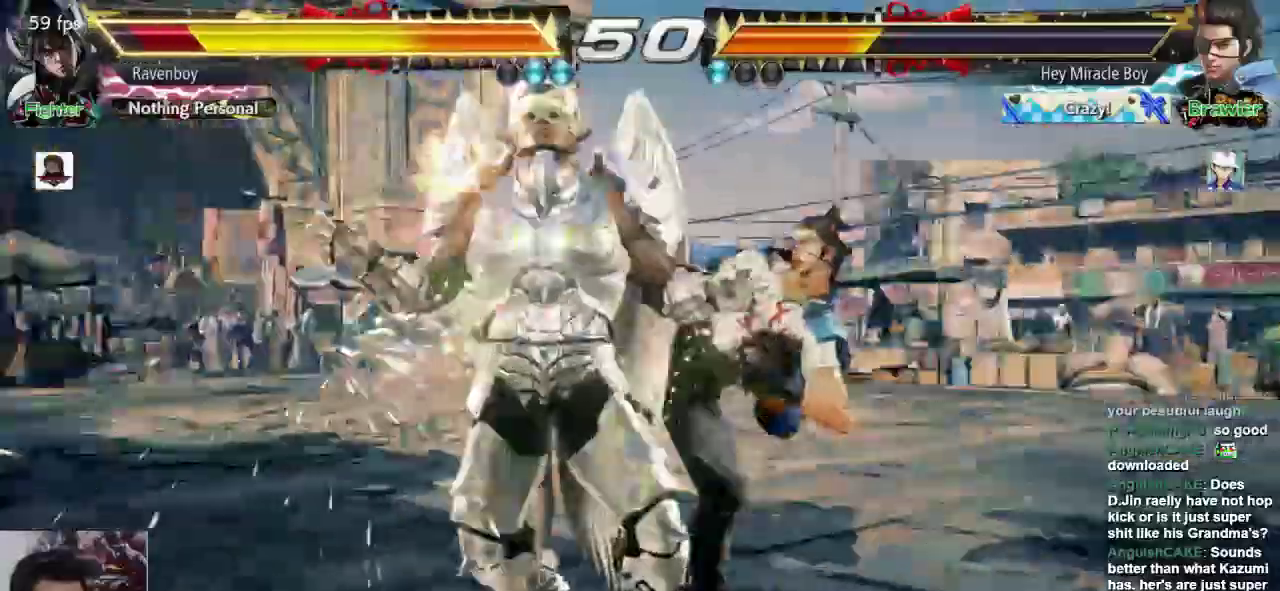
Gameplay with a controller (arcade stick); each line is a JSON object with the inputs held at the frame after it (dt_ms = milliseconds from this image to that frame). "events" lists button and stick changes between this image and that frame as [ms after this image, input, new state], when the widget could be followed in between. Not read: L3 R3.
{"dt_ms": 1000, "buttons": [], "left_stick": "center"}
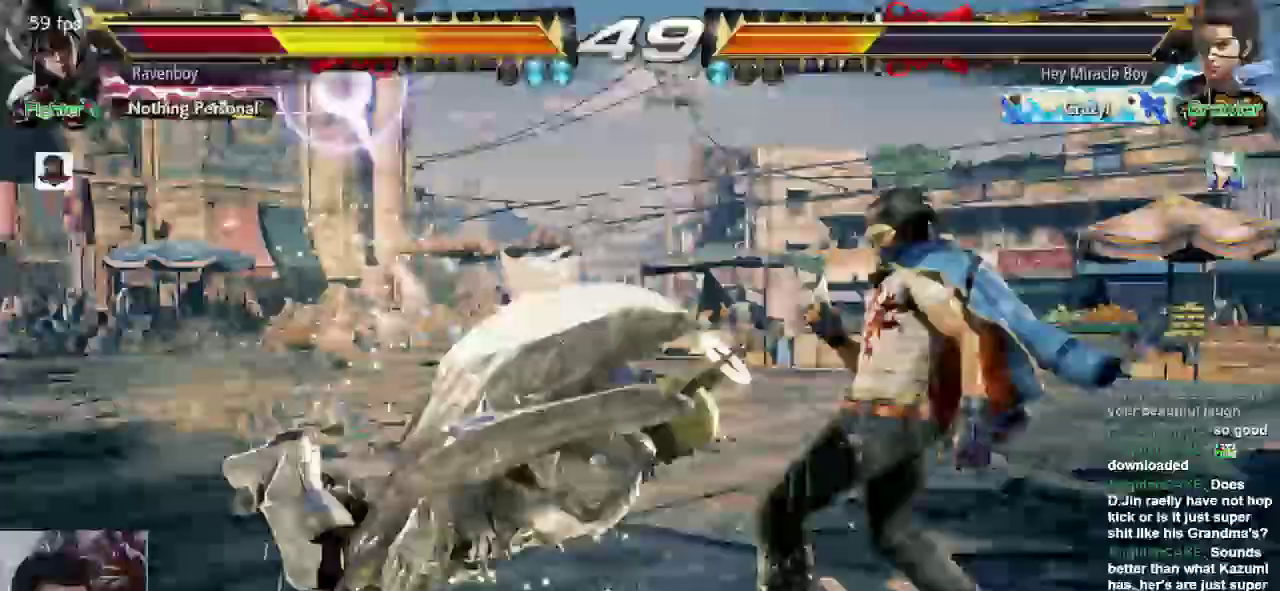
{"dt_ms": 500, "buttons": [], "left_stick": "left"}
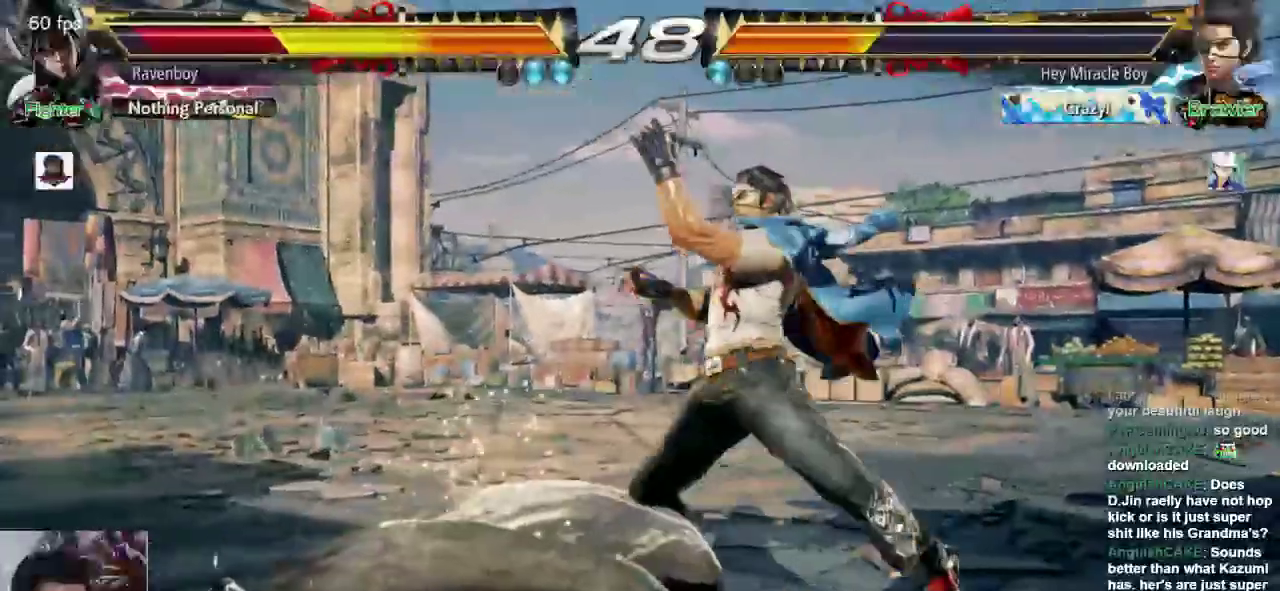
{"dt_ms": 500, "buttons": [], "left_stick": "left"}
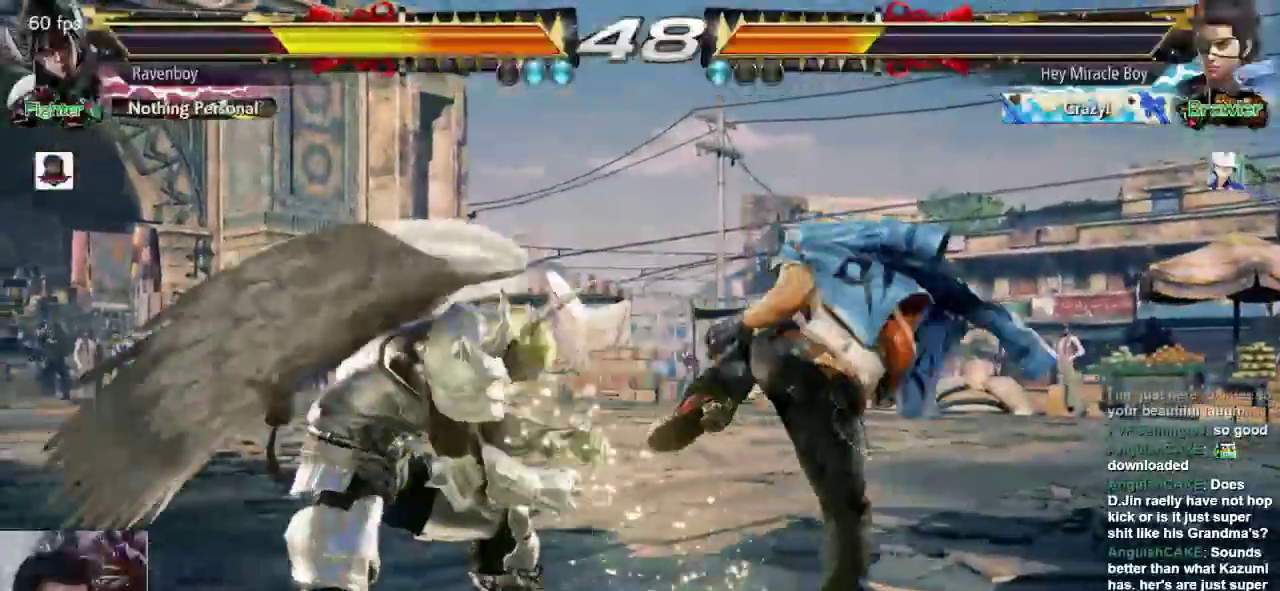
{"dt_ms": 500, "buttons": ["SQUARE"], "left_stick": "center", "events": [[333, "left_stick", "center"], [367, "L1", "down"], [467, "SQUARE", "down"], [500, "L1", "up"]]}
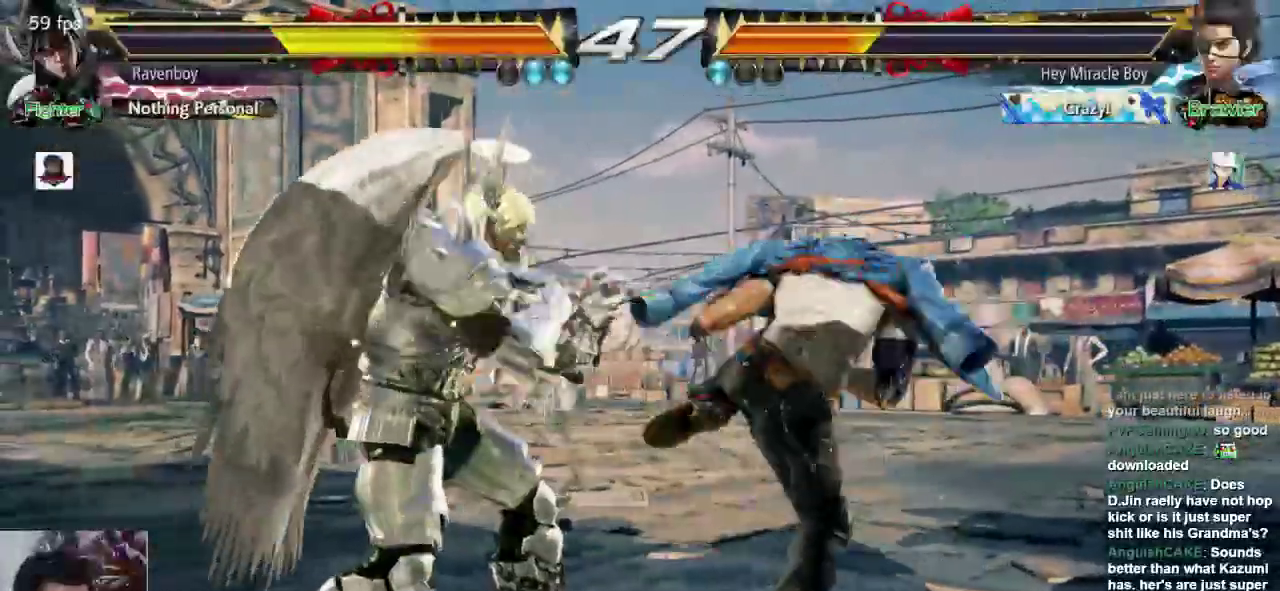
{"dt_ms": 500, "buttons": [], "left_stick": "left", "events": [[17, "SQUARE", "up"], [450, "left_stick", "left"]]}
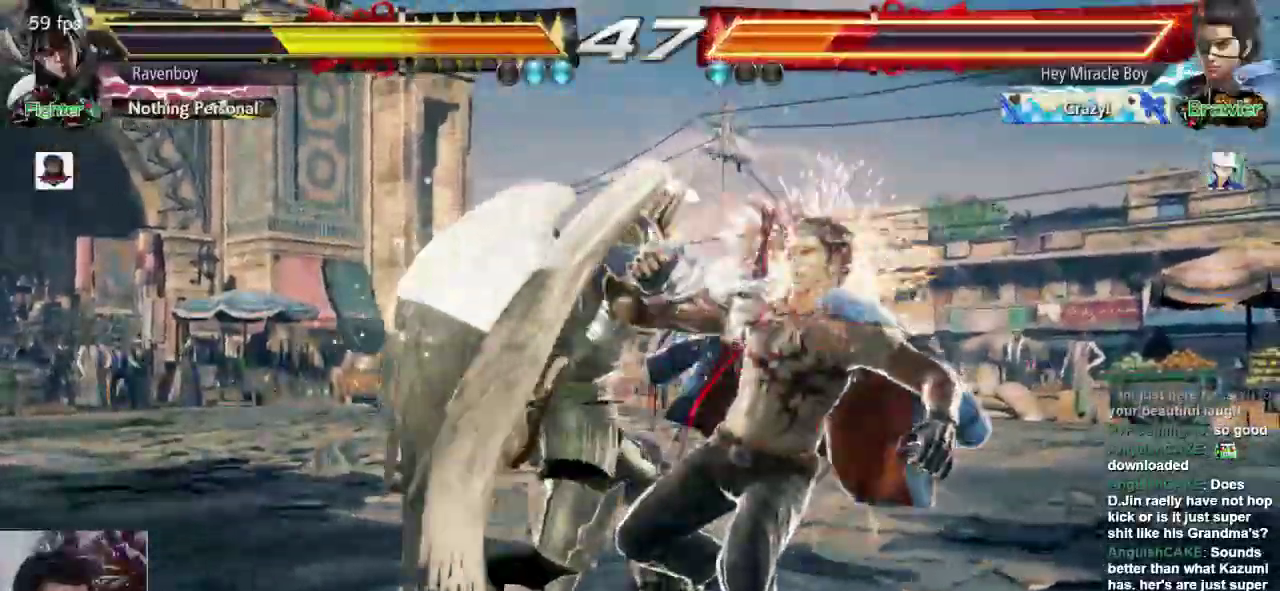
{"dt_ms": 500, "buttons": ["L1"], "left_stick": "center", "events": [[383, "left_stick", "center"], [450, "L1", "down"]]}
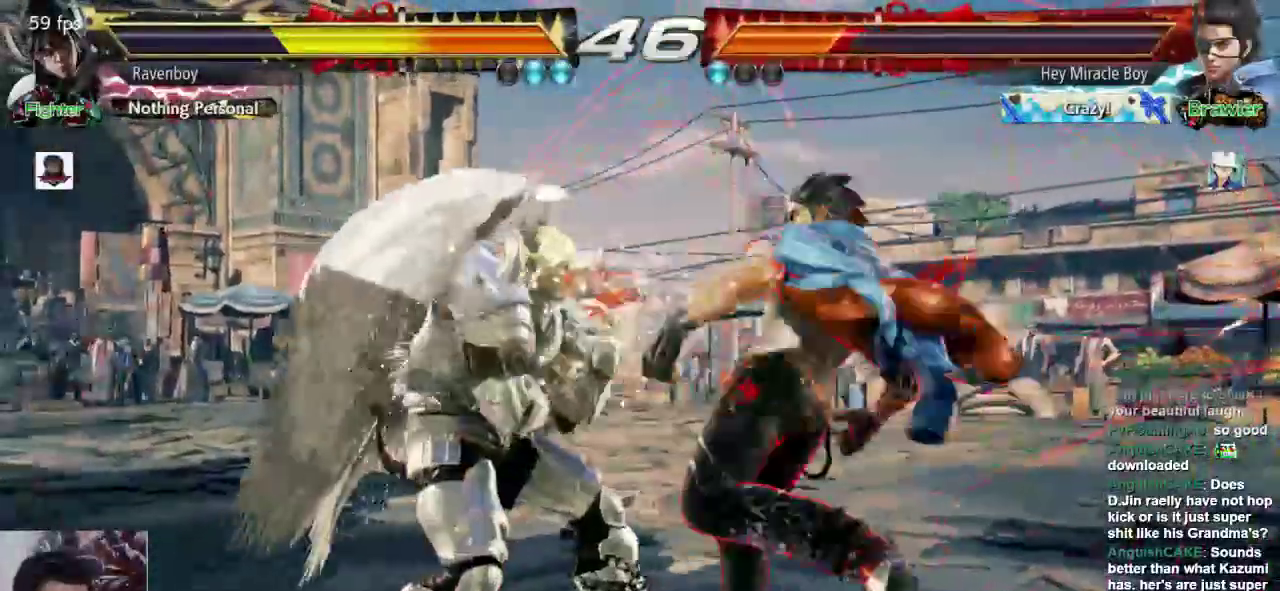
{"dt_ms": 500, "buttons": [], "left_stick": "center", "events": [[17, "L1", "up"], [83, "L1", "down"], [183, "L1", "up"], [417, "SQUARE", "down"], [483, "SQUARE", "up"]]}
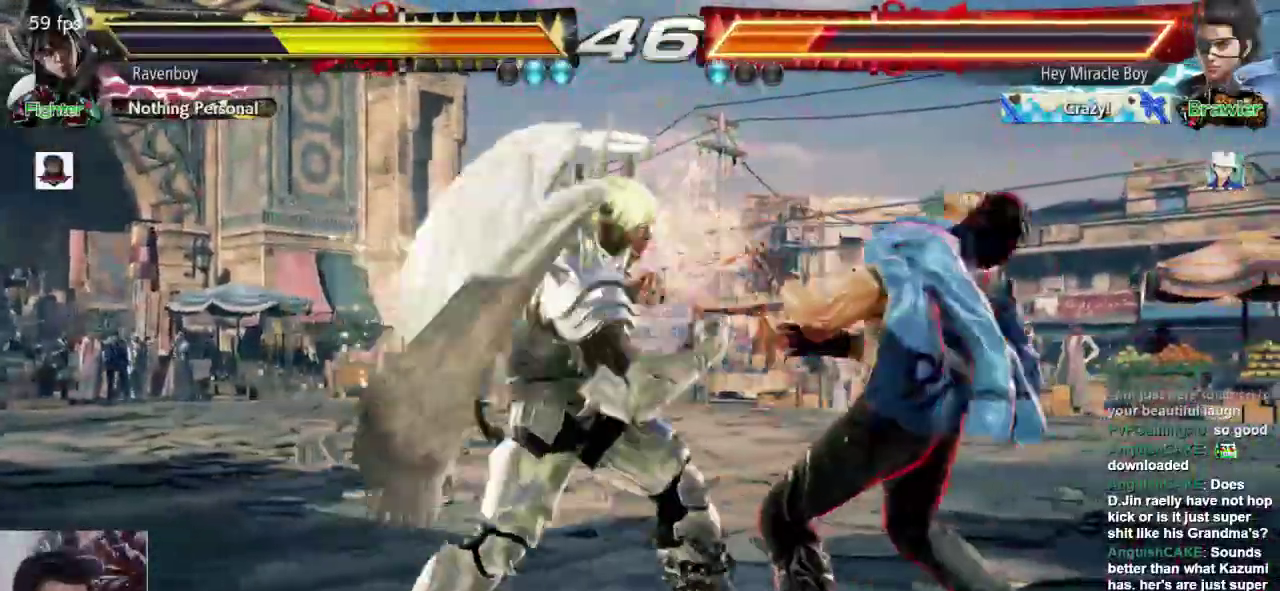
{"dt_ms": 500, "buttons": [], "left_stick": "center", "events": []}
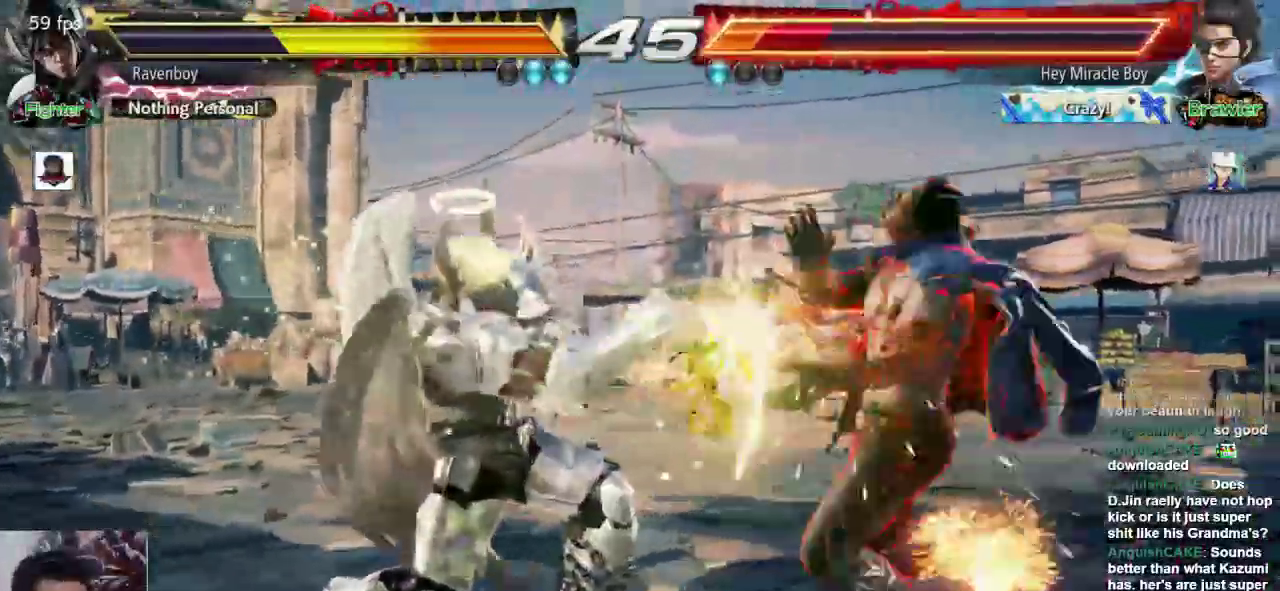
{"dt_ms": 1000, "buttons": [], "left_stick": "center"}
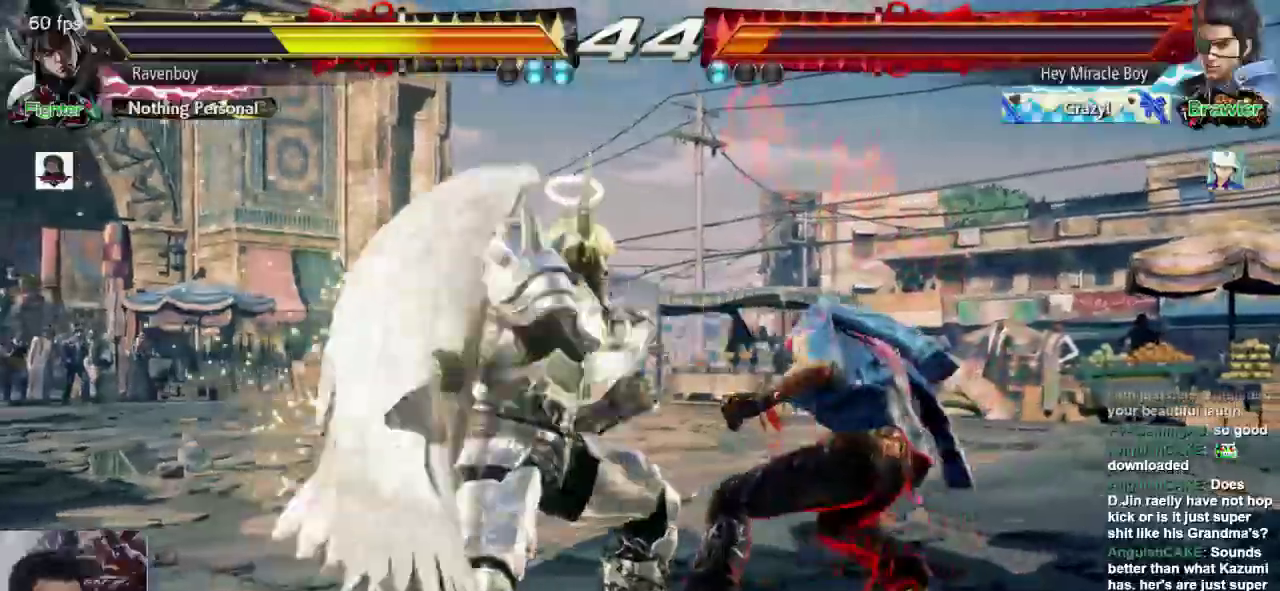
{"dt_ms": 500, "buttons": [], "left_stick": "center", "events": [[100, "left_stick", "down-right"], [133, "L1", "down"], [267, "L1", "up"], [333, "left_stick", "center"]]}
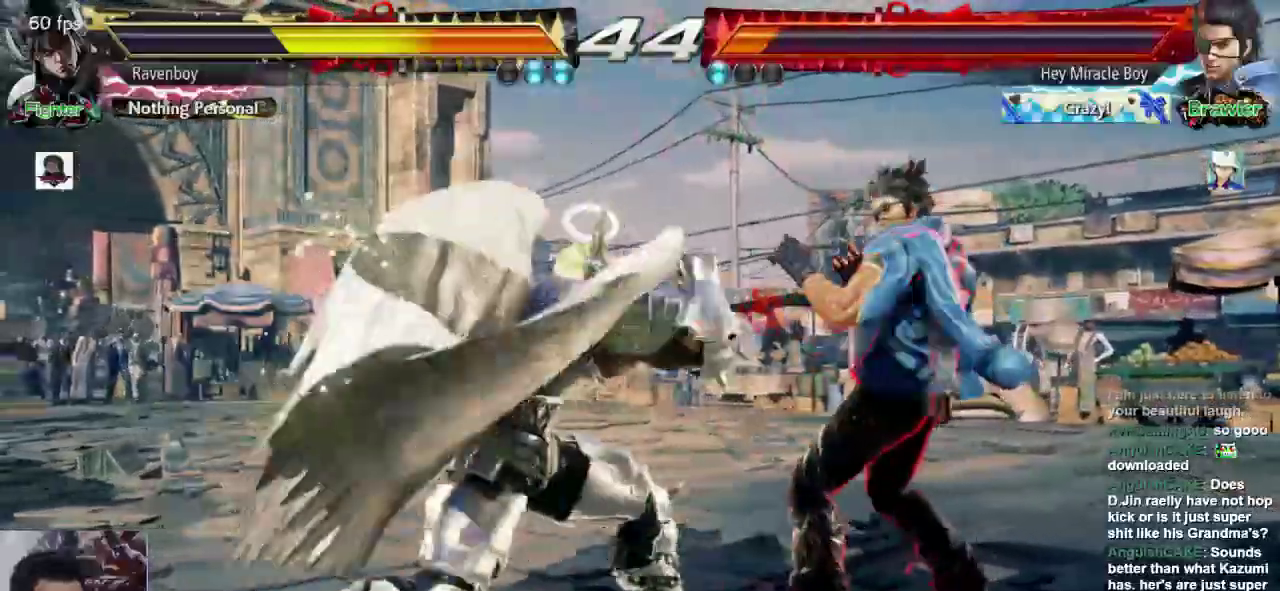
{"dt_ms": 500, "buttons": [], "left_stick": "center", "events": [[183, "left_stick", "down-left"], [250, "SQUARE", "down"], [350, "SQUARE", "up"], [350, "left_stick", "center"]]}
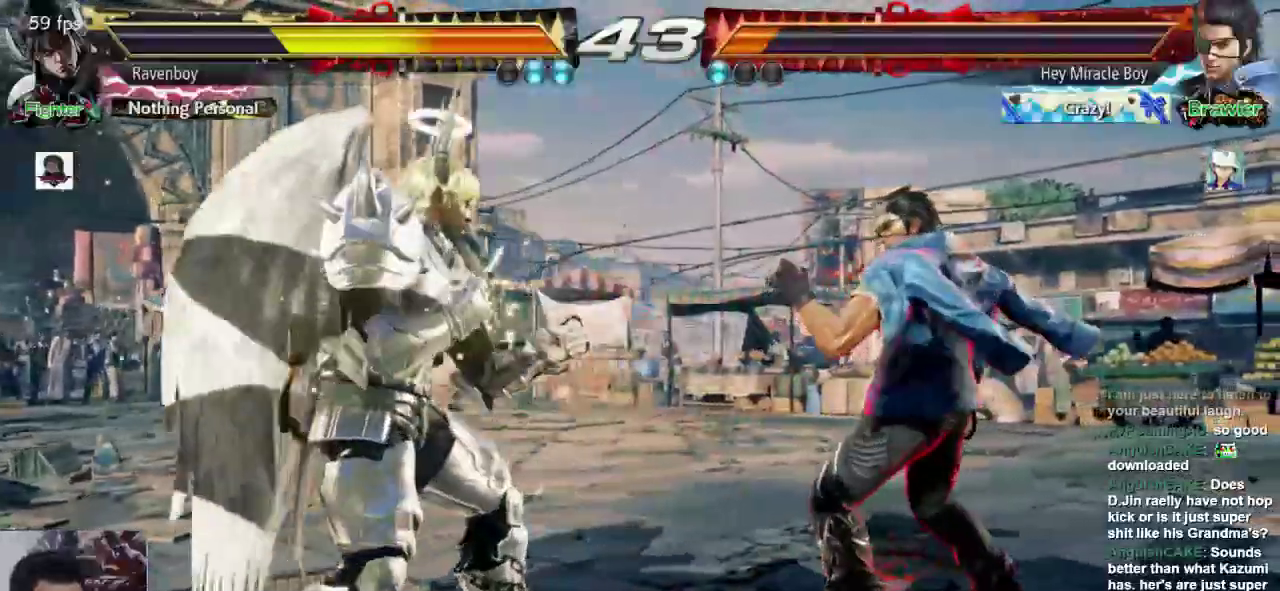
{"dt_ms": 500, "buttons": [], "left_stick": "center", "events": []}
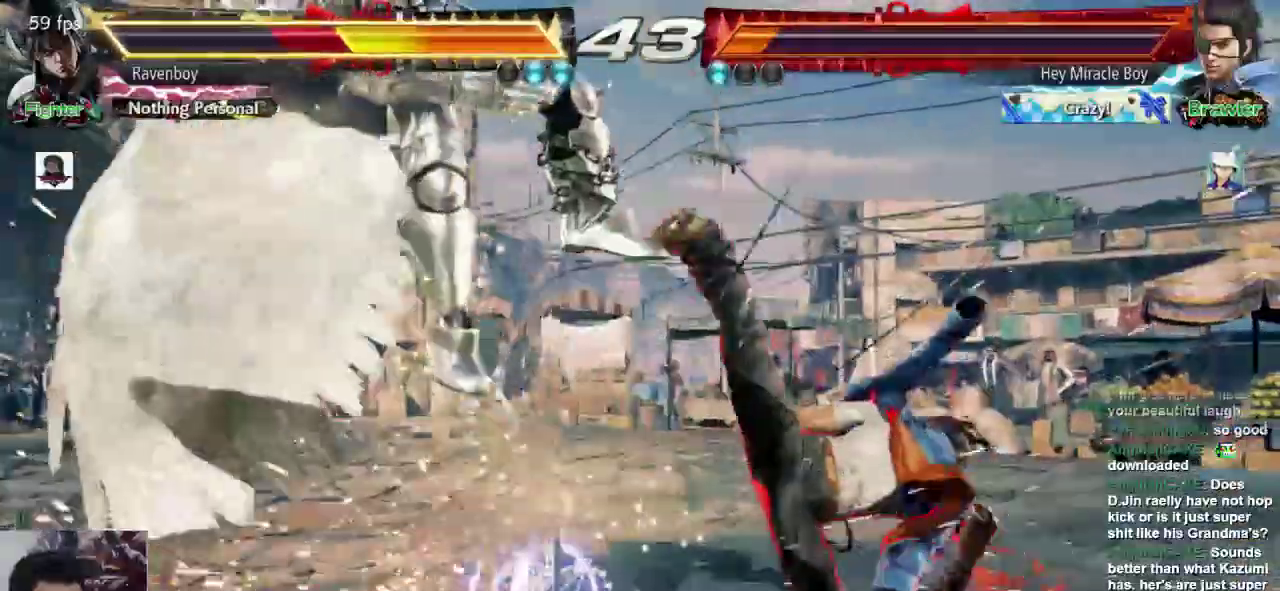
{"dt_ms": 500, "buttons": ["SQUARE"], "left_stick": "center", "events": [[150, "L1", "down"], [183, "L1", "up"], [217, "SQUARE", "down"], [317, "L1", "down"], [317, "SQUARE", "up"], [417, "L2", "down"], [417, "SQUARE", "down"], [433, "L1", "up"], [433, "L2", "up"]]}
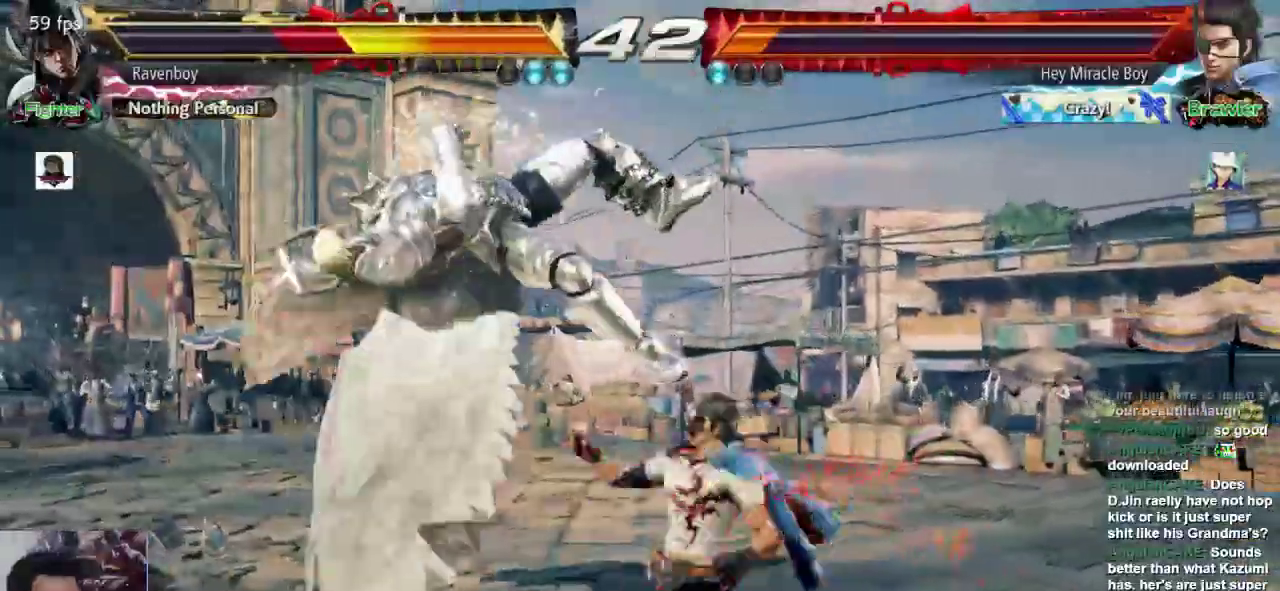
{"dt_ms": 500, "buttons": [], "left_stick": "center", "events": [[17, "L1", "down"], [17, "SQUARE", "up"], [100, "L1", "up"]]}
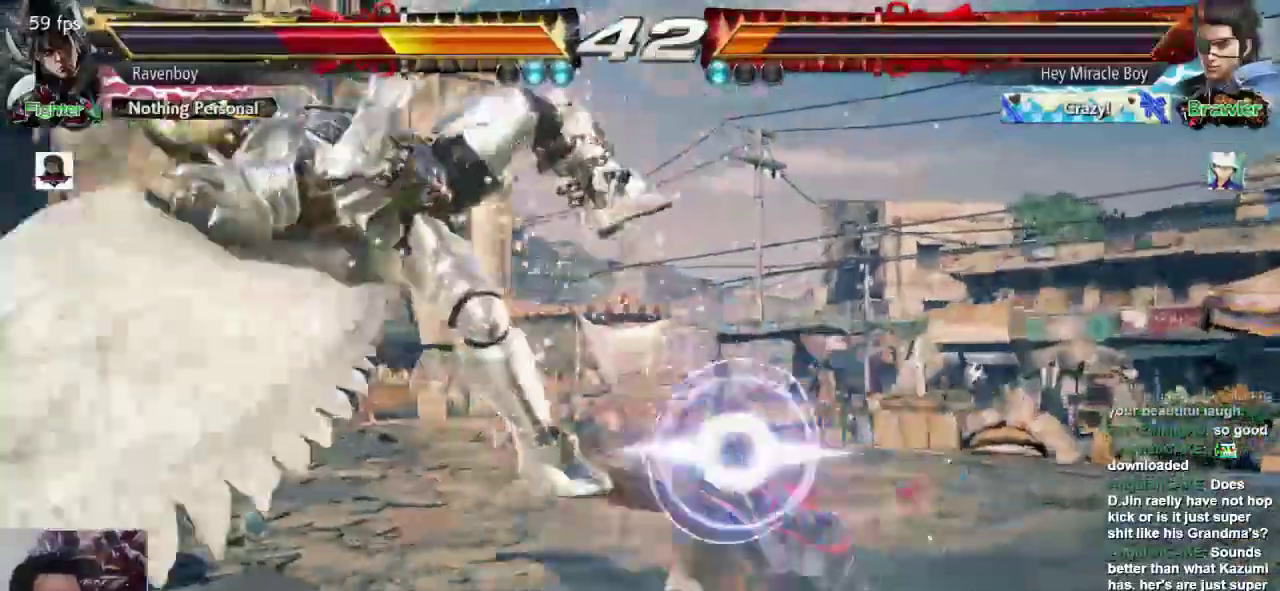
{"dt_ms": 500, "buttons": [], "left_stick": "center", "events": []}
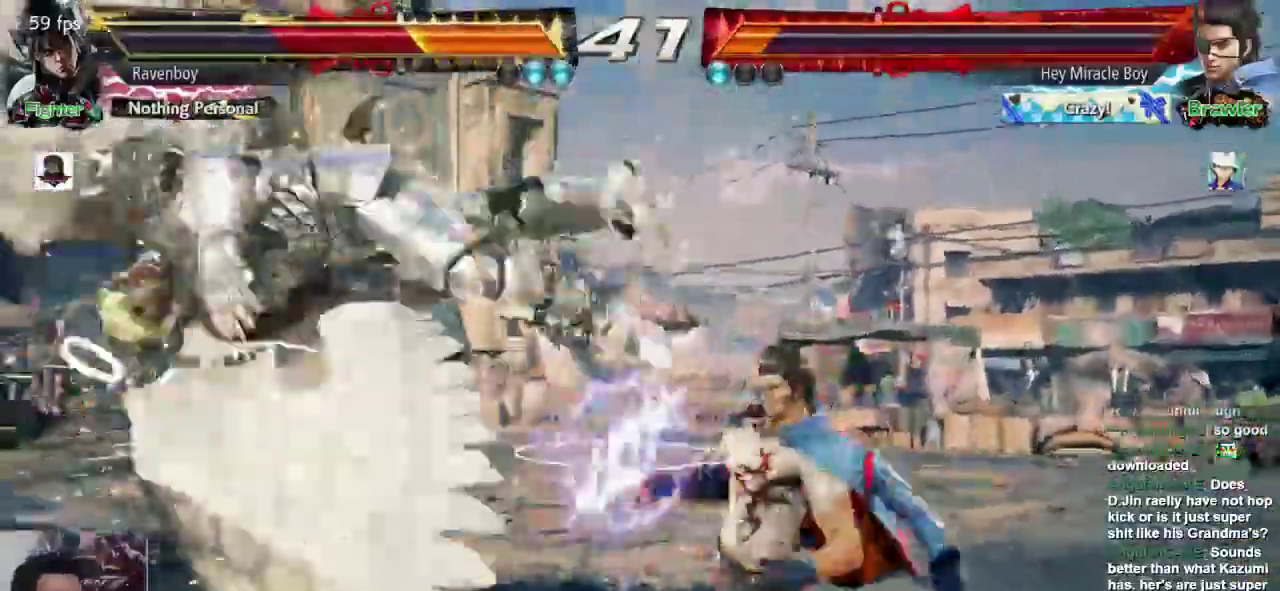
{"dt_ms": 500, "buttons": [], "left_stick": "center", "events": []}
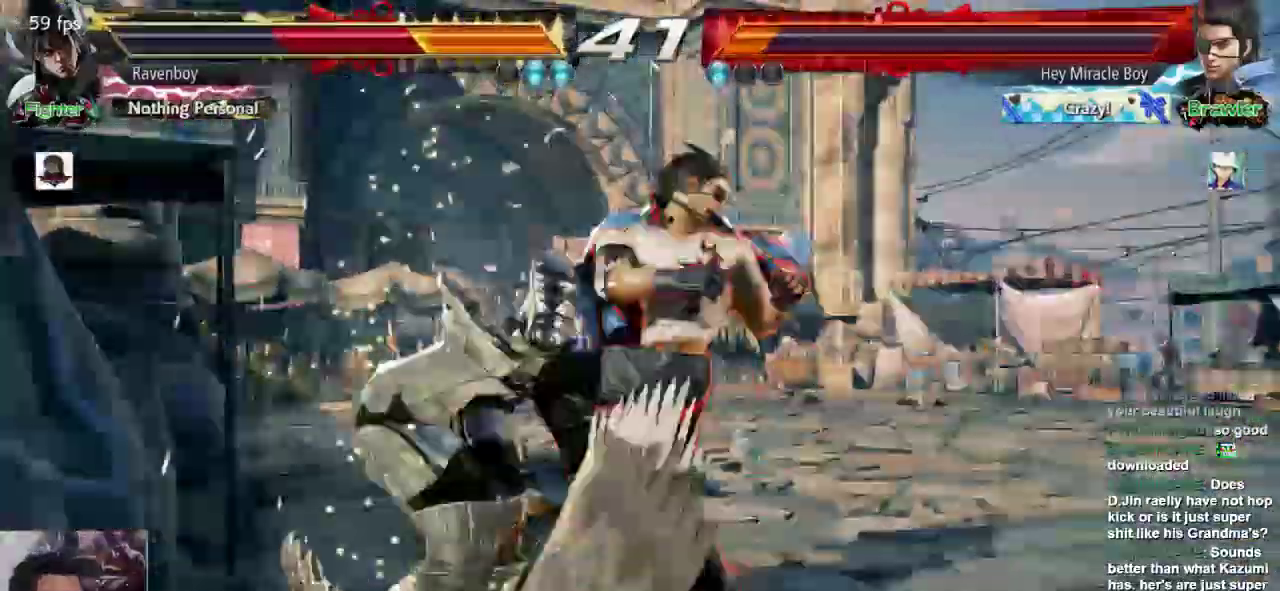
{"dt_ms": 500, "buttons": [], "left_stick": "center", "events": []}
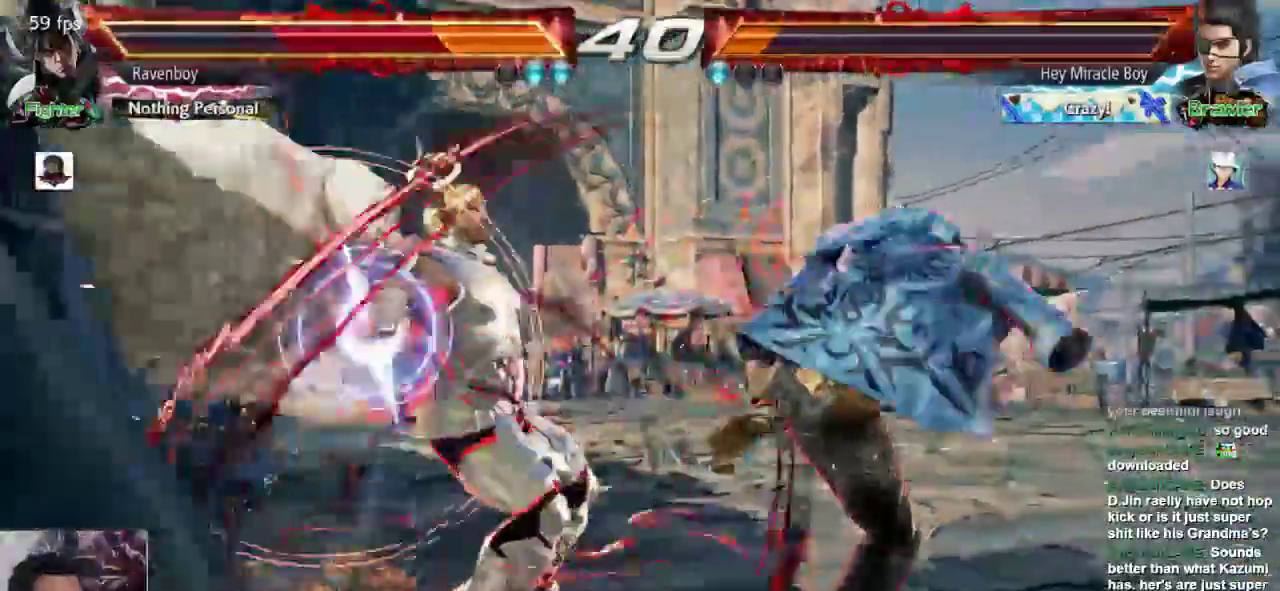
{"dt_ms": 500, "buttons": [], "left_stick": "center", "events": [[17, "CROSS", "down"], [17, "L2", "down"], [117, "CROSS", "up"], [117, "L2", "up"], [150, "CROSS", "down"], [150, "L2", "down"], [283, "CROSS", "up"], [283, "L2", "up"], [383, "CROSS", "down"], [383, "L2", "down"], [483, "CROSS", "up"], [483, "L2", "up"]]}
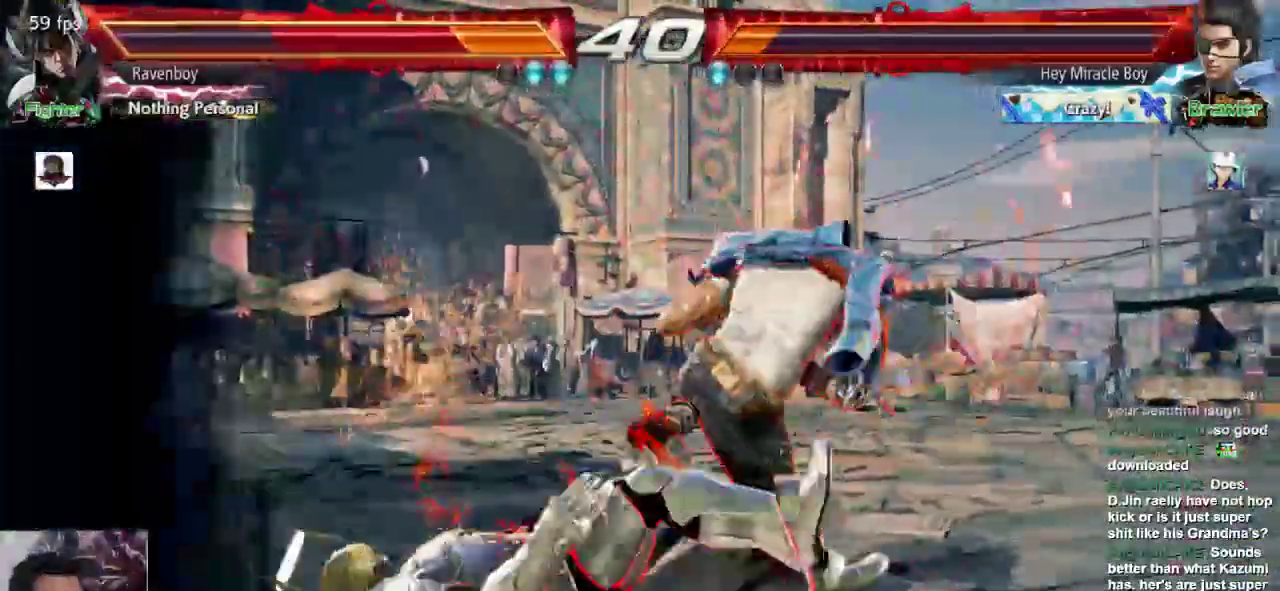
{"dt_ms": 500, "buttons": [], "left_stick": "center", "events": [[50, "CROSS", "down"], [50, "L2", "down"], [150, "L2", "up"], [183, "CROSS", "up"]]}
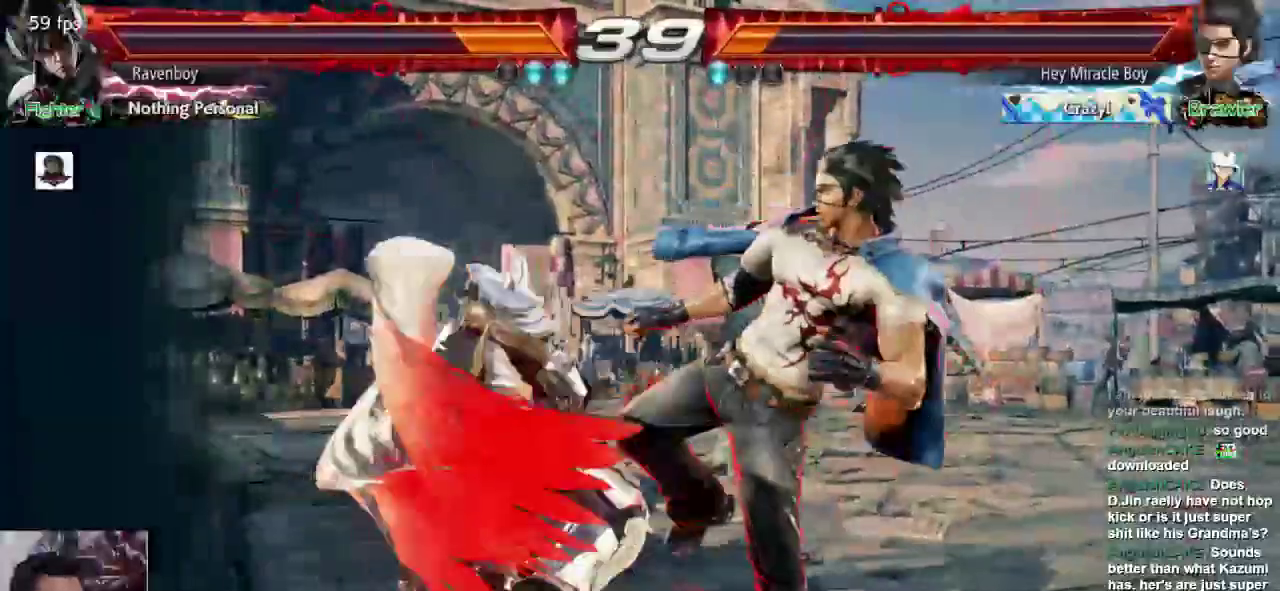
{"dt_ms": 500, "buttons": [], "left_stick": "center", "events": [[150, "L1", "down"], [150, "left_stick", "down"], [233, "L1", "up"], [233, "left_stick", "center"]]}
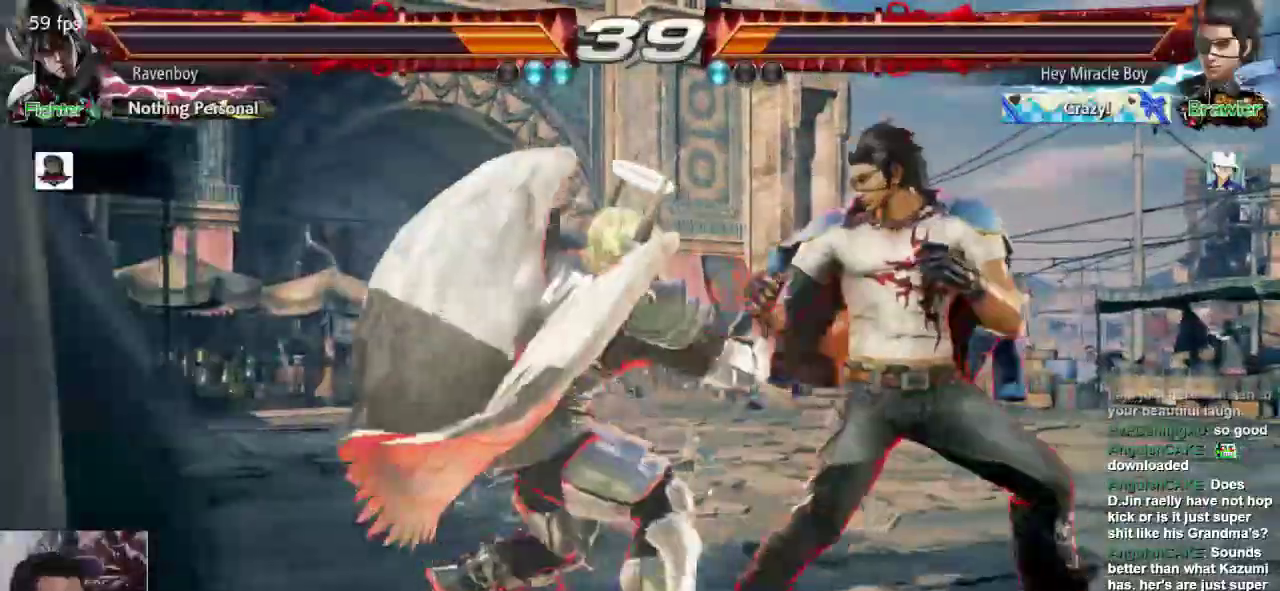
{"dt_ms": 500, "buttons": [], "left_stick": "left", "events": [[400, "left_stick", "left"]]}
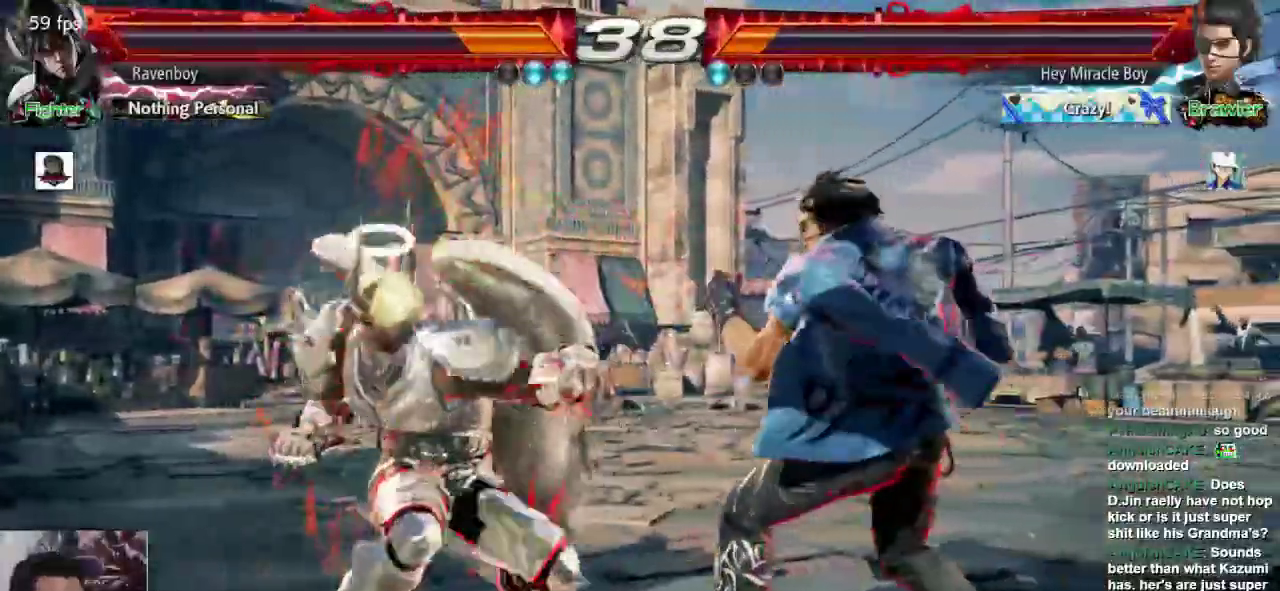
{"dt_ms": 500, "buttons": [], "left_stick": "left", "events": [[433, "left_stick", "center"], [500, "left_stick", "left"]]}
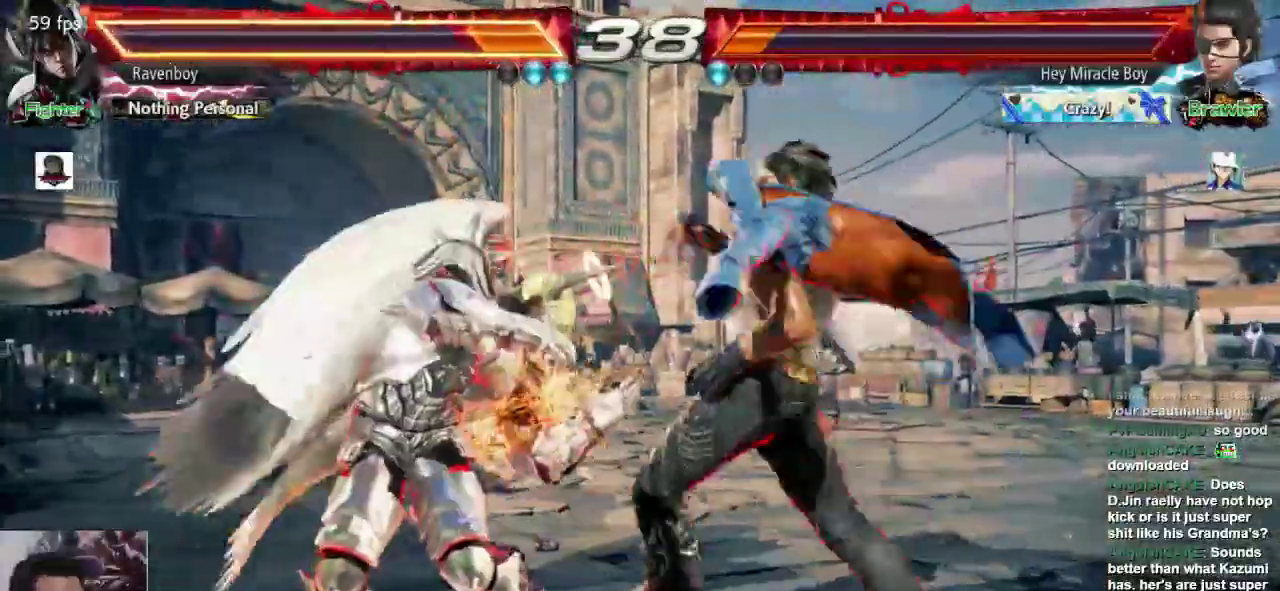
{"dt_ms": 500, "buttons": [], "left_stick": "center", "events": [[300, "left_stick", "down"], [333, "L1", "down"], [400, "L1", "up"], [400, "left_stick", "center"]]}